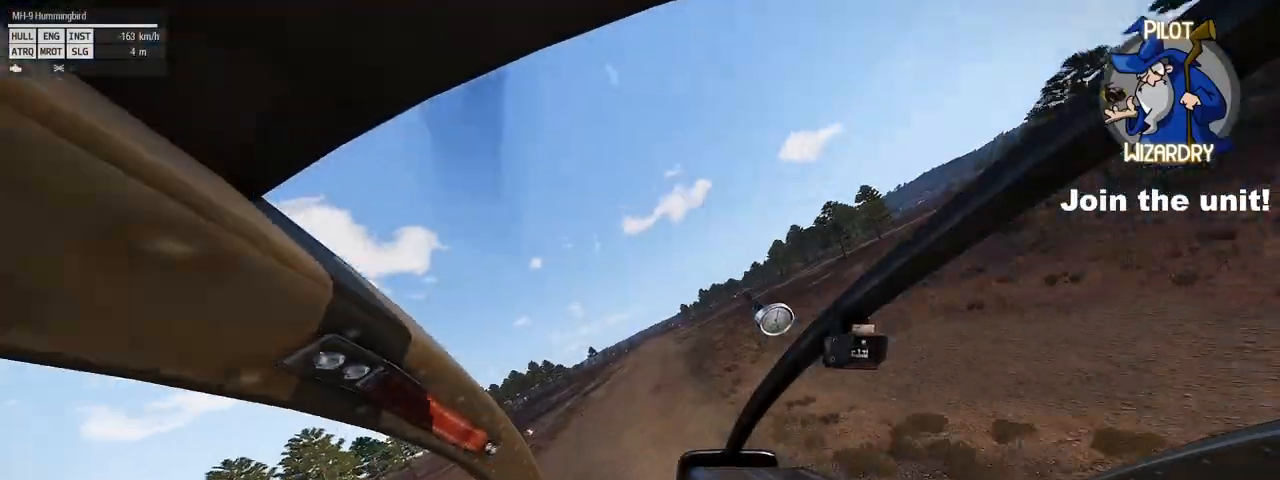
Gameplay with keyboard and mouse; each line is a JSON object with the keys and mouse buttons held at the frame after it. "events" lists presses ("down") and releases ("up") of "1", "2", "3", "4", "5", "a", "alt", "c", "caps_lock", "ctrl", "d", "e", "f", "g", "q", "r", "s", "shift", "space", "t", "tab", "v", "w", "x", "z", "mouse_left", "mouse_wheel" and "mouse_right" between this image and that frame as [ms after this image, input, new state], when the widget could be followed in between. "mouse_left", "mouse_wheel", "mouse_right" = the "left", "wheel", "right" buttons of the "mouse" list. No other keys are recorded. "wheel" means that the mouse wheel is clicked or scrolled. "mouse_move" is the direction in which the mouse moves at that frame (one of eight, or "still"), when it could be read.
{"keys": ["w"], "mouse": [], "mouse_move": "still", "events": []}
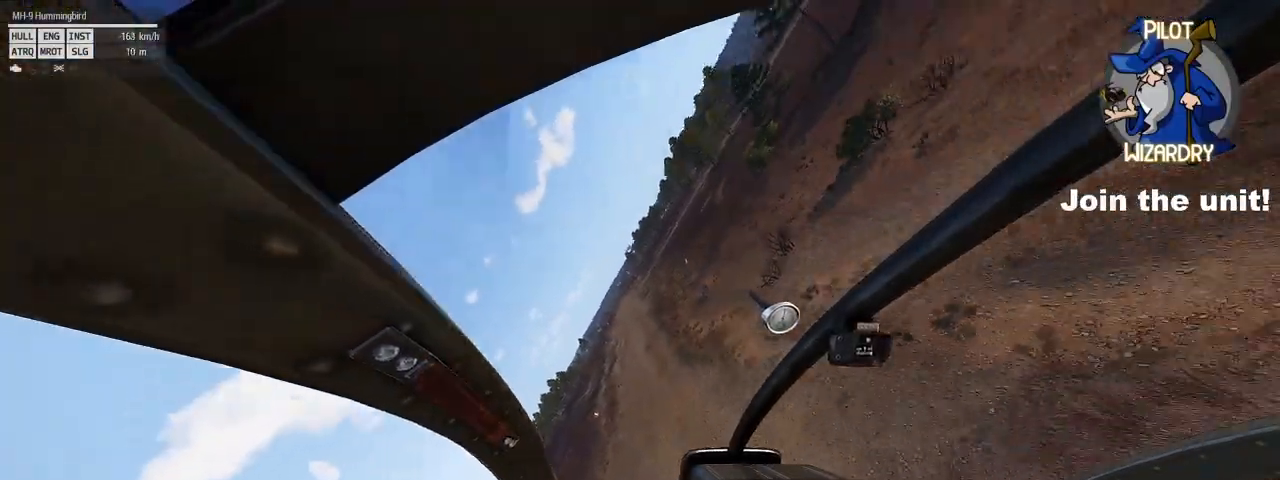
{"keys": ["w"], "mouse": [], "mouse_move": "right", "events": []}
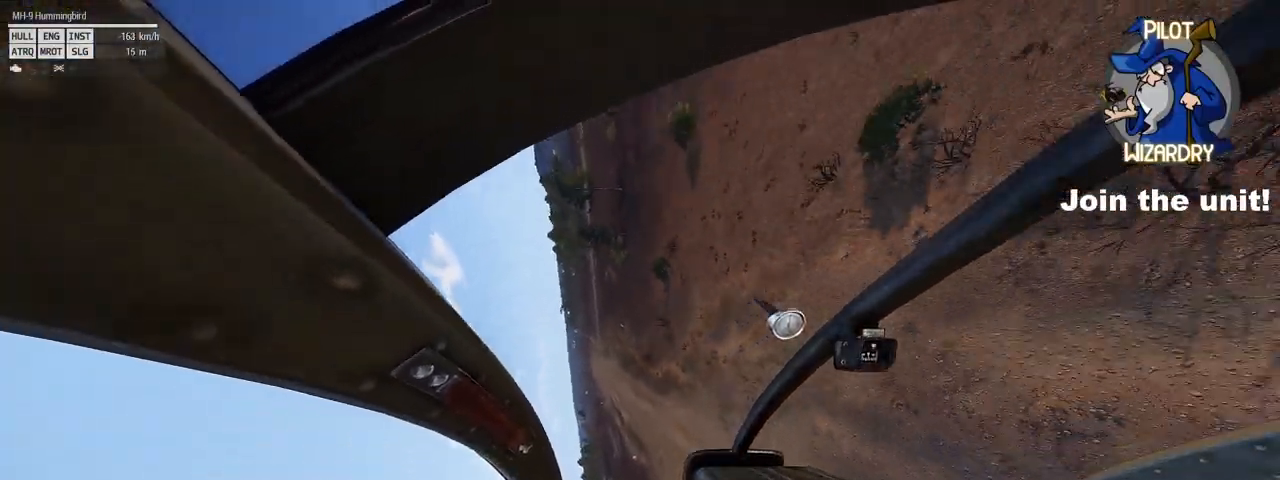
{"keys": ["d", "w"], "mouse": [], "mouse_move": "right", "events": [[233, "d", "down"]]}
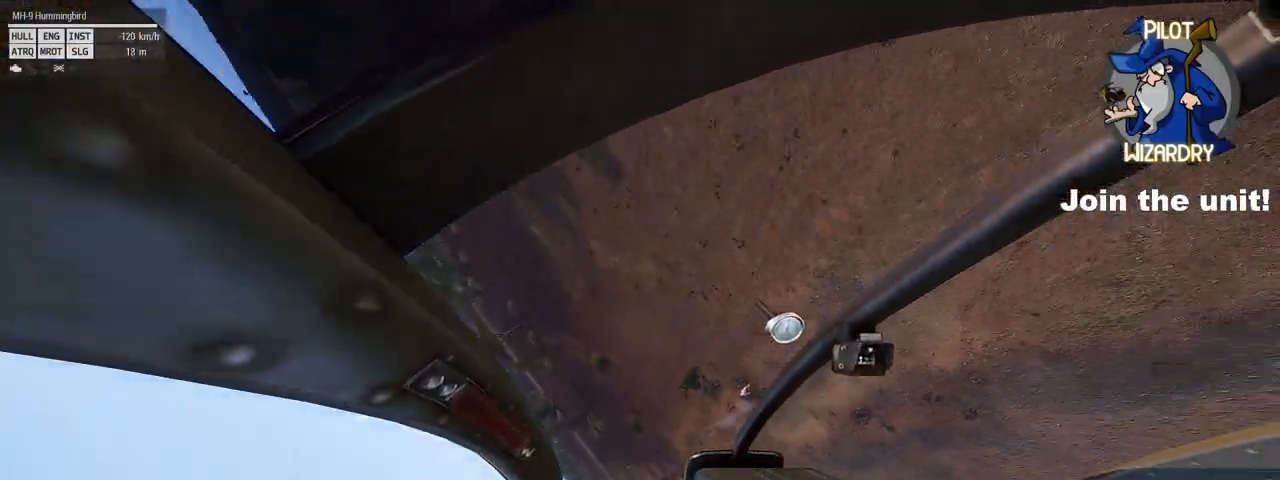
{"keys": ["d", "w"], "mouse": [], "mouse_move": "down", "events": []}
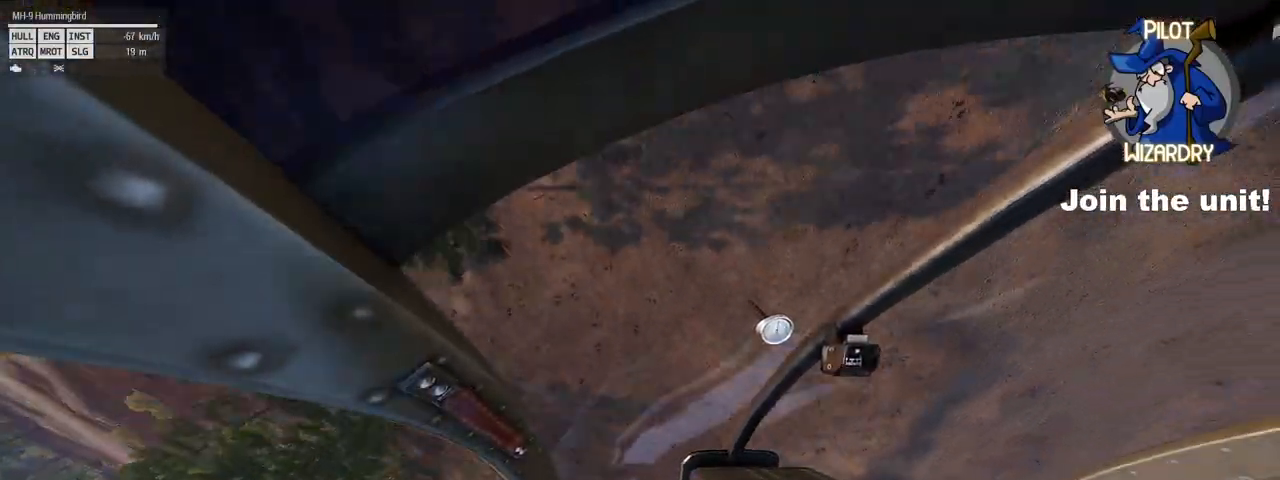
{"keys": ["alt", "d", "w"], "mouse": [], "mouse_move": "still", "events": [[450, "alt", "down"]]}
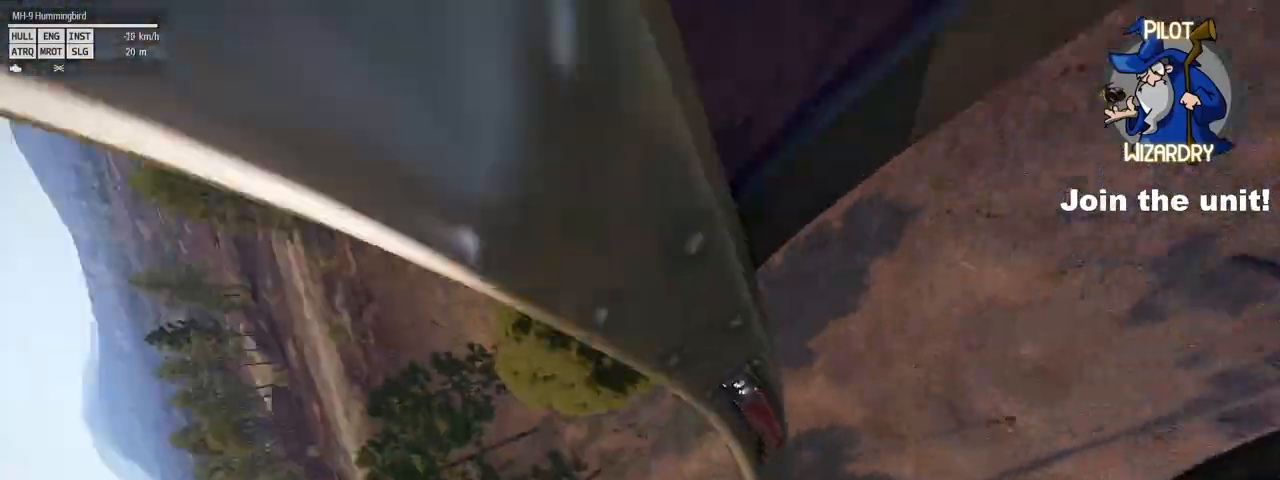
{"keys": ["alt", "d", "w"], "mouse": [], "mouse_move": "still", "events": []}
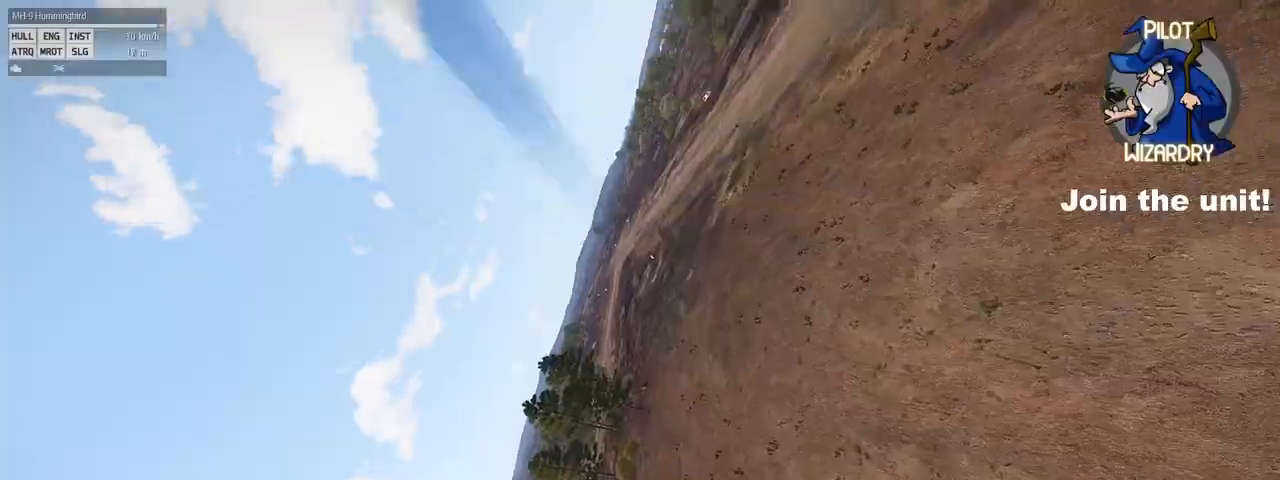
{"keys": ["alt", "d", "w"], "mouse": [], "mouse_move": "still", "events": []}
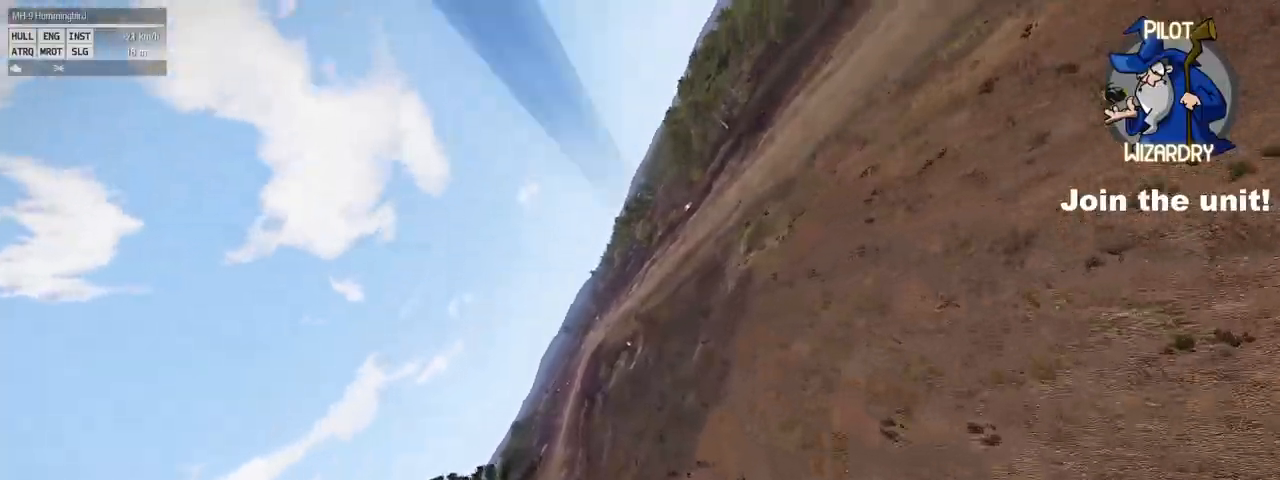
{"keys": ["alt", "d", "w"], "mouse": [], "mouse_move": "still", "events": []}
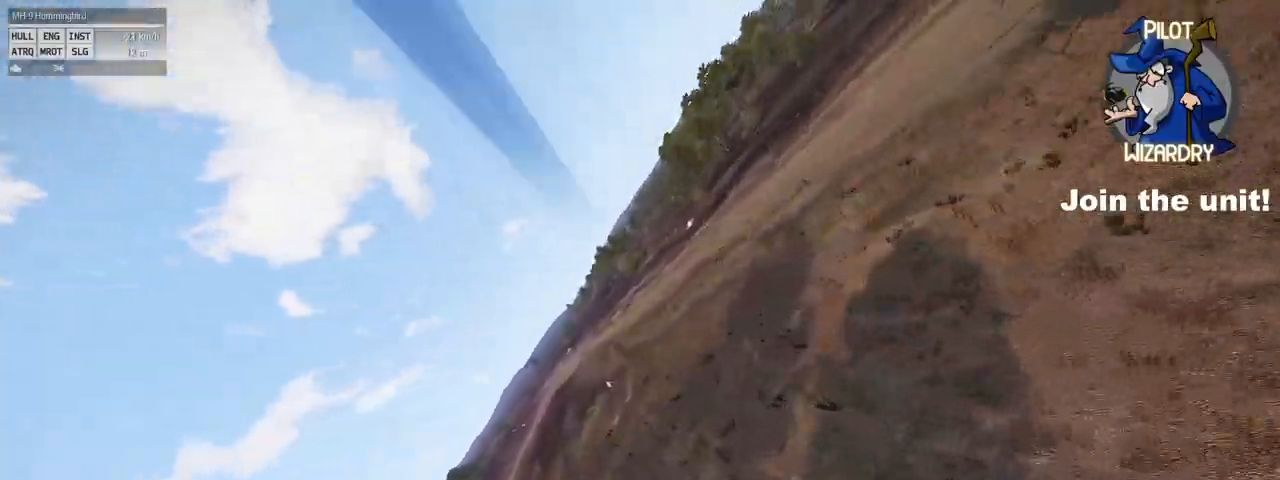
{"keys": ["alt", "d", "w"], "mouse": [], "mouse_move": "still", "events": []}
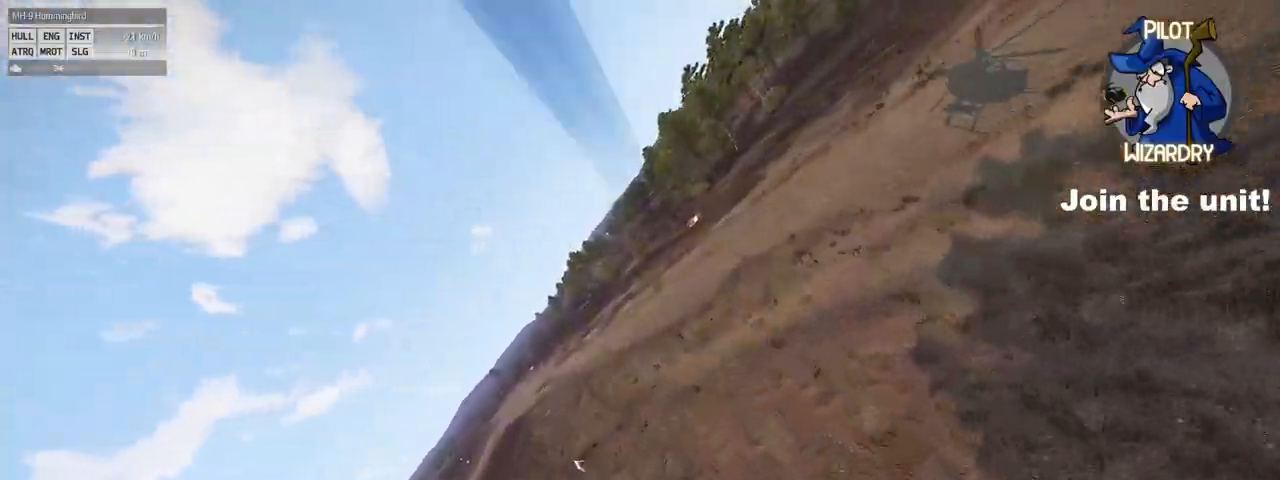
{"keys": ["alt", "d", "w"], "mouse": [], "mouse_move": "still", "events": []}
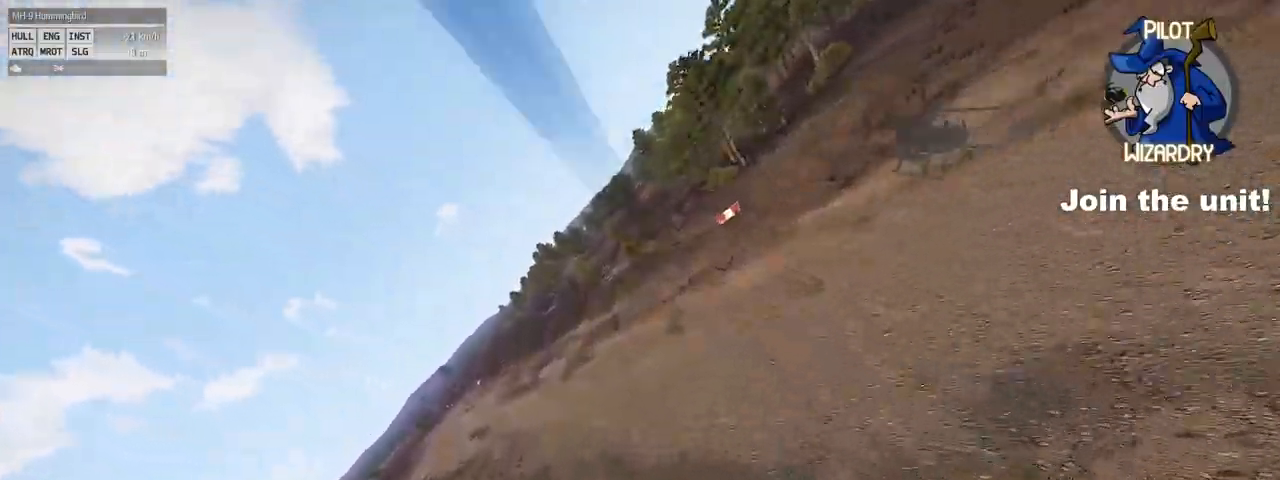
{"keys": ["alt", "d", "w"], "mouse": [], "mouse_move": "still", "events": []}
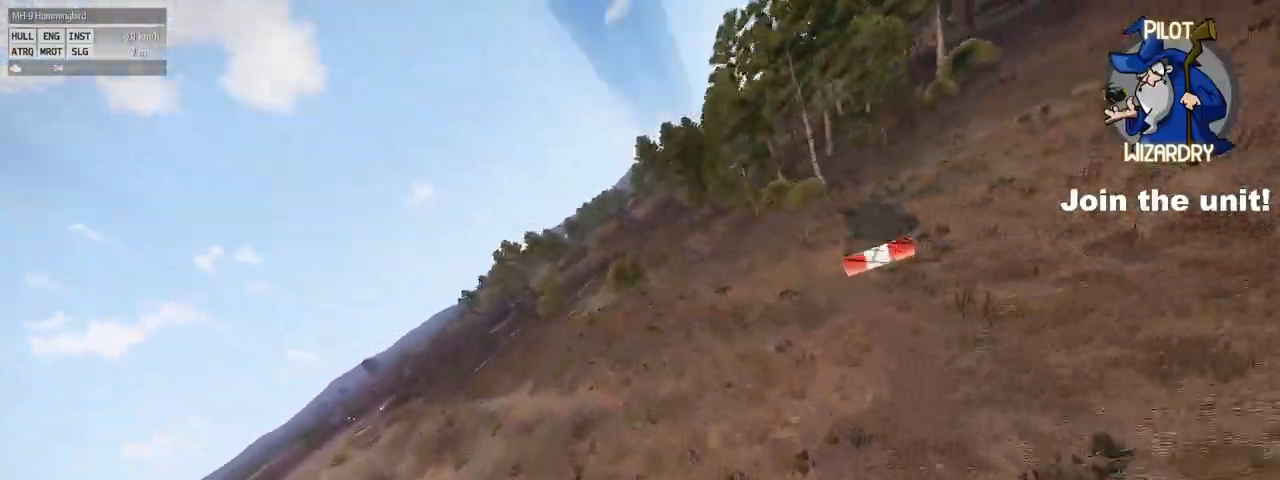
{"keys": ["alt", "d", "w"], "mouse": [], "mouse_move": "still", "events": []}
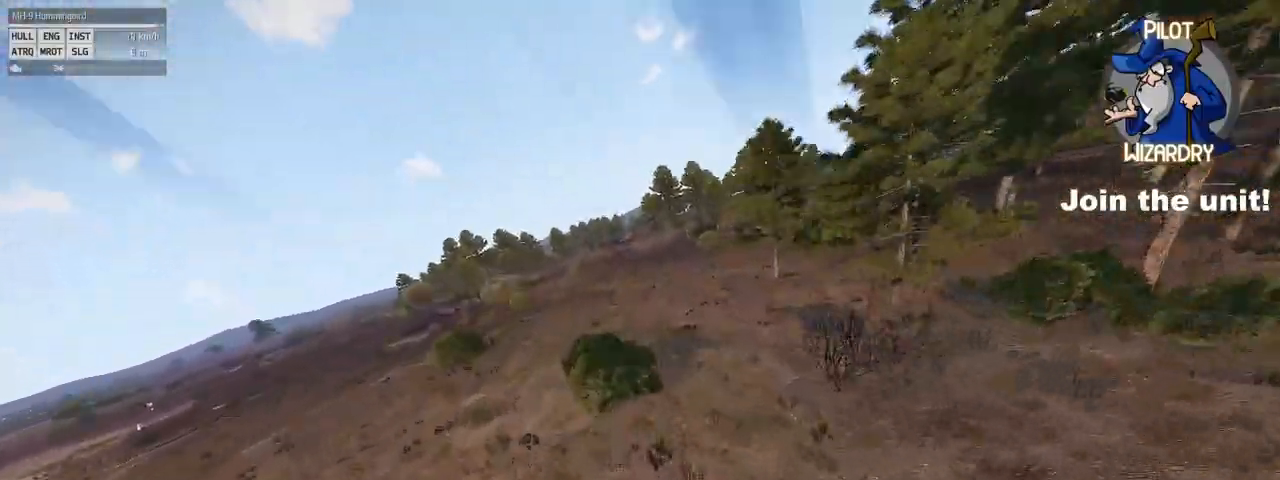
{"keys": ["alt", "d", "w"], "mouse": [], "mouse_move": "still", "events": []}
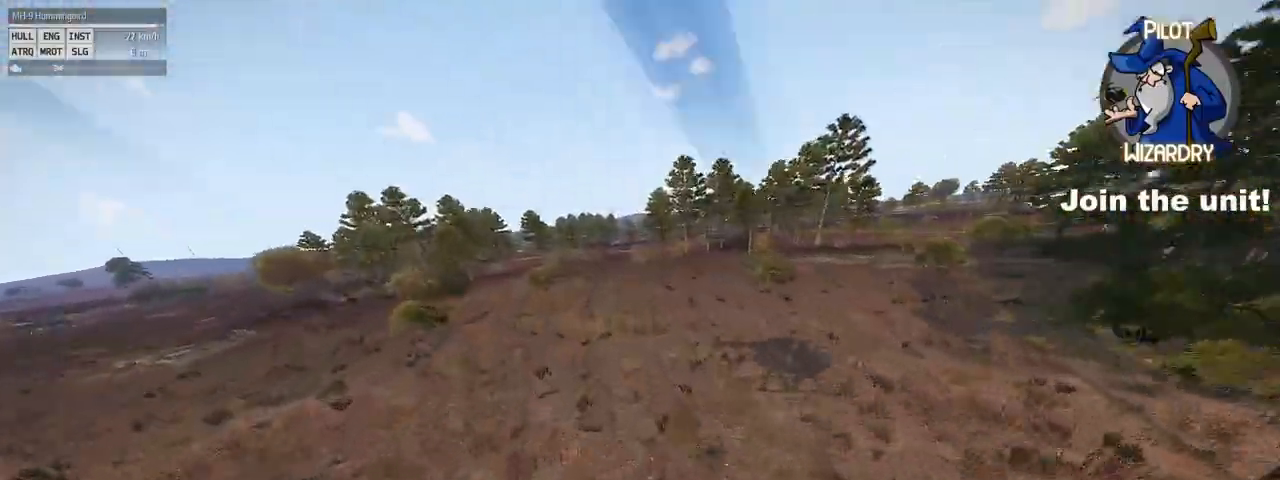
{"keys": ["alt", "d", "w"], "mouse": [], "mouse_move": "up", "events": []}
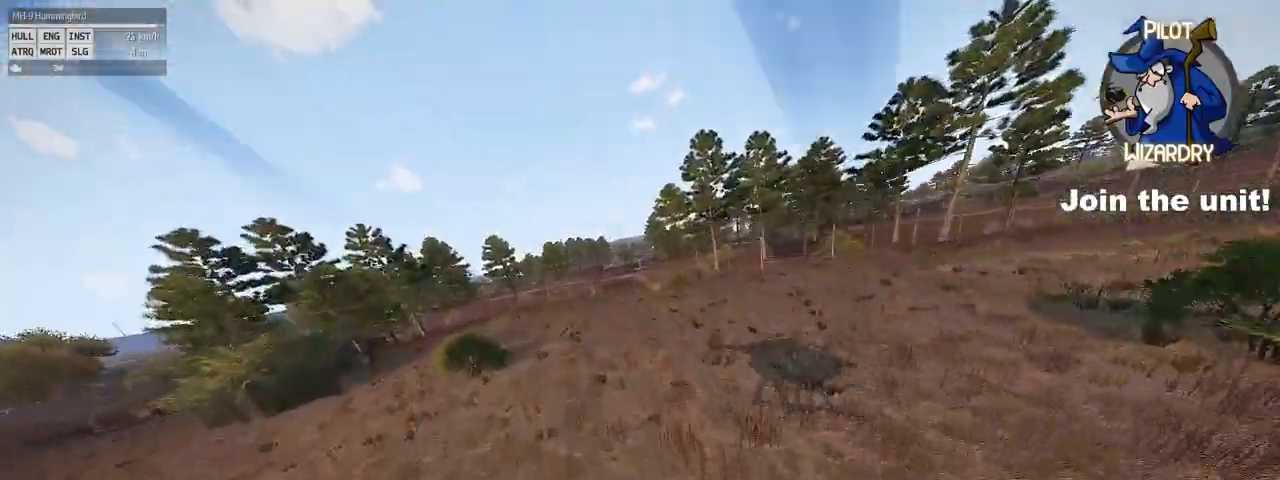
{"keys": ["alt", "d", "w"], "mouse": [], "mouse_move": "up-right", "events": []}
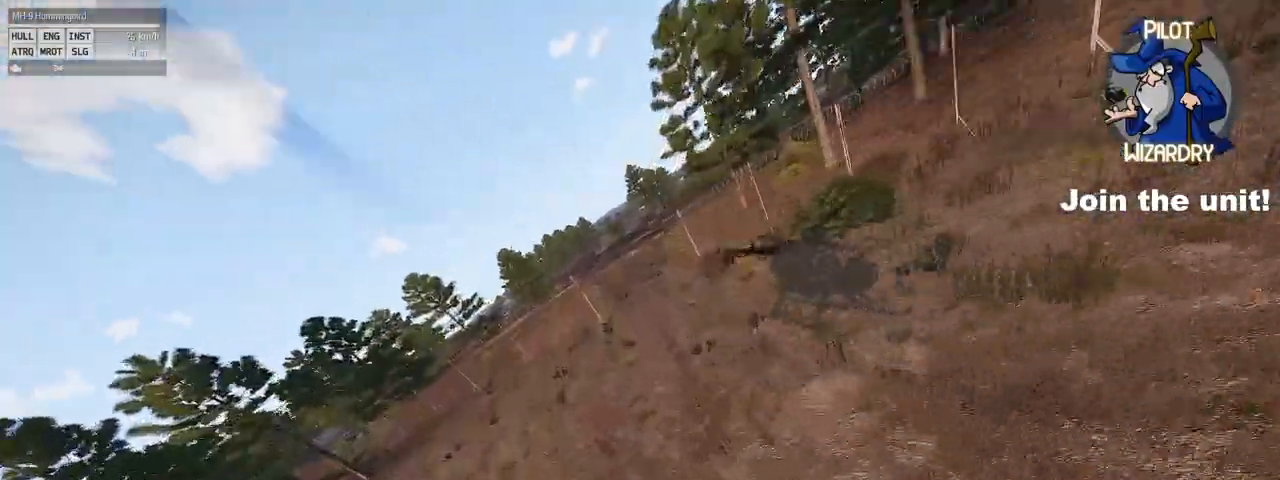
{"keys": ["alt", "d", "w"], "mouse": [], "mouse_move": "right", "events": []}
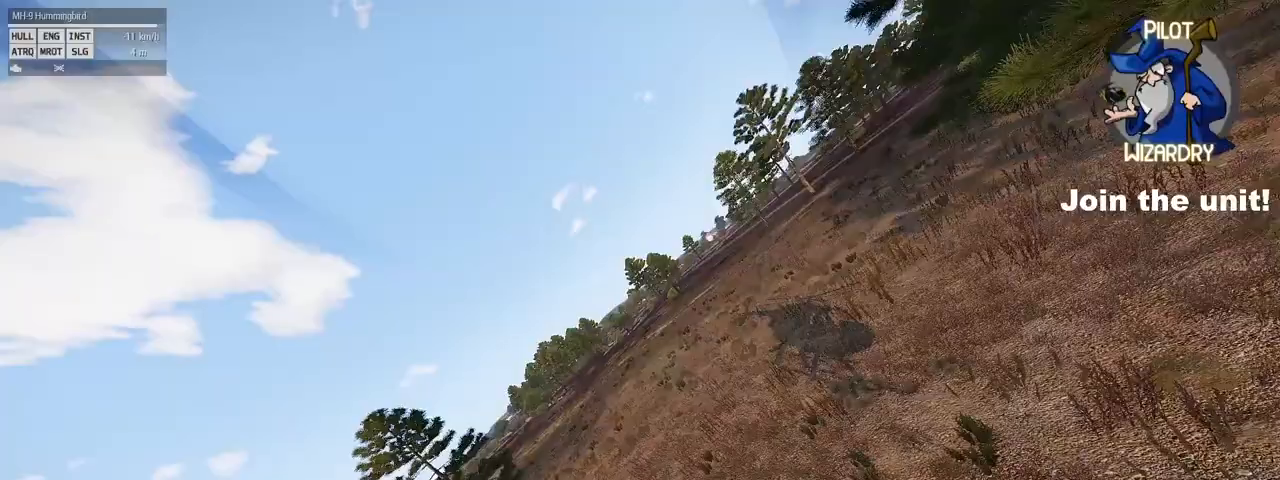
{"keys": ["alt", "d", "w"], "mouse": [], "mouse_move": "still", "events": []}
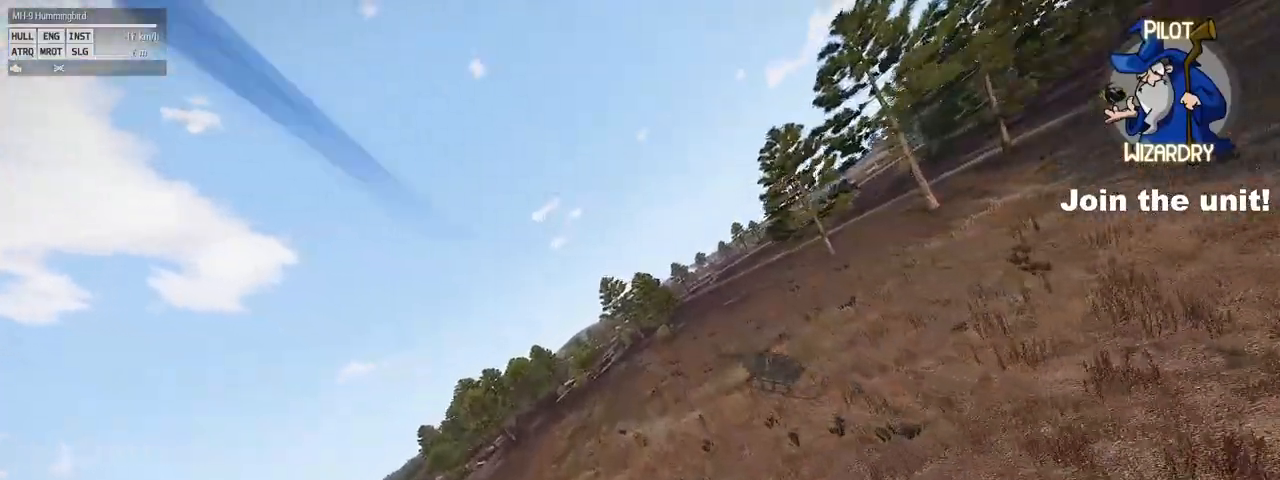
{"keys": ["alt", "d"], "mouse": [], "mouse_move": "left", "events": [[467, "w", "up"]]}
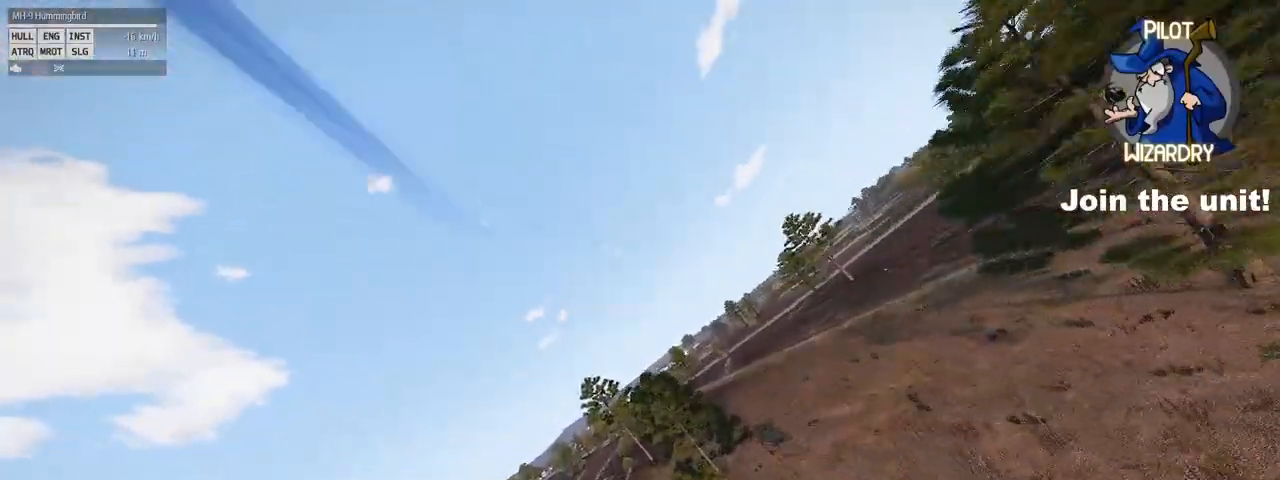
{"keys": ["d", "s"], "mouse": [], "mouse_move": "left", "events": [[150, "s", "down"], [200, "alt", "up"]]}
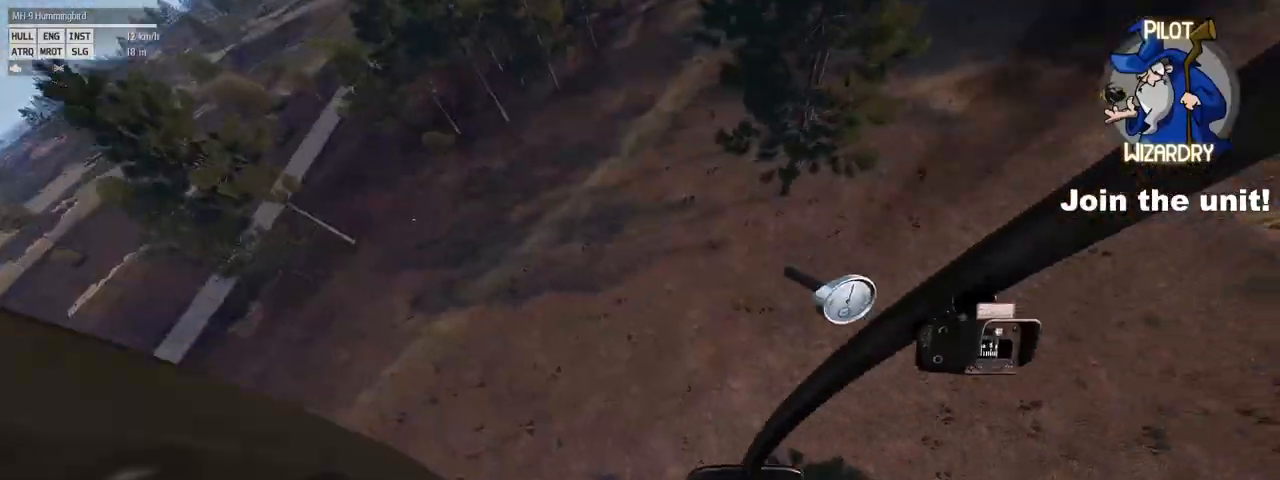
{"keys": ["ctrl", "d", "s"], "mouse": [], "mouse_move": "up", "events": [[500, "ctrl", "down"]]}